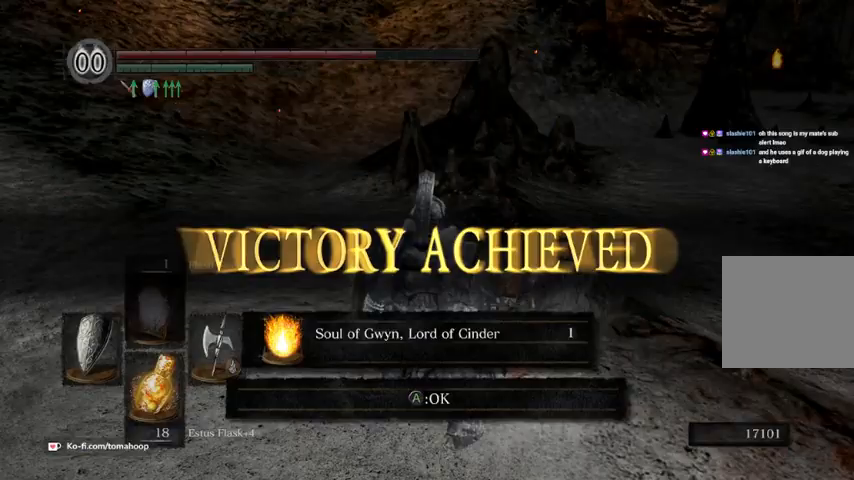
Gameplay with a controller (Xbox layout); each line is a JSON object with the inputs held at the frame after it. "events" lists button and stick changes between this image and that frame as [ms after this image, input, new state], when the widget could be followed in between.
{"buttons": [], "left_stick": "center", "right_stick": "center", "events": [[100, "A", "down"], [133, "A", "up"], [333, "X", "down"], [400, "X", "up"]]}
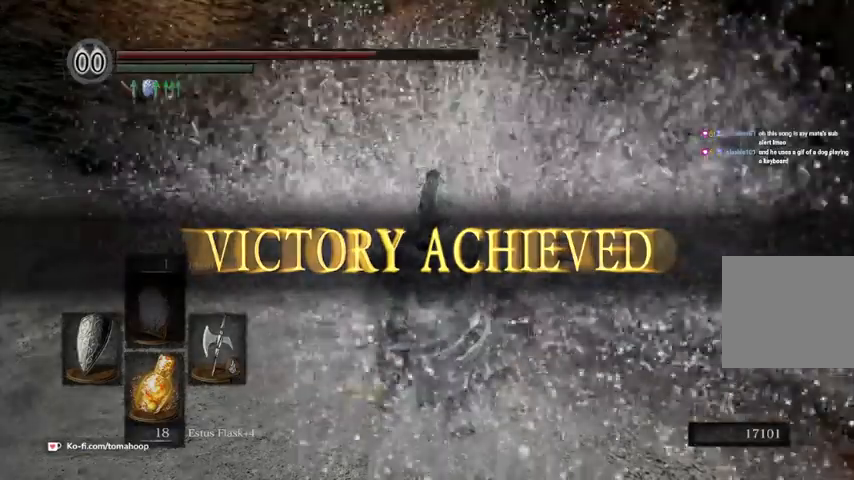
{"buttons": [], "left_stick": "center", "right_stick": "center", "events": []}
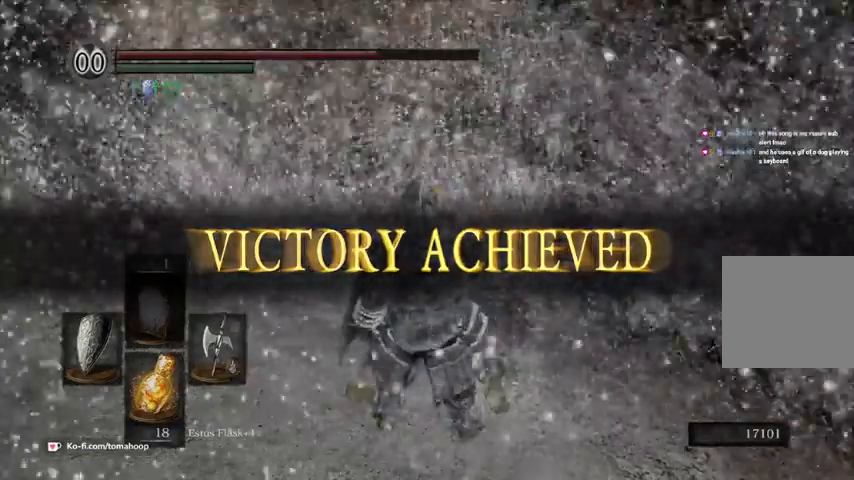
{"buttons": [], "left_stick": "center", "right_stick": "center", "events": []}
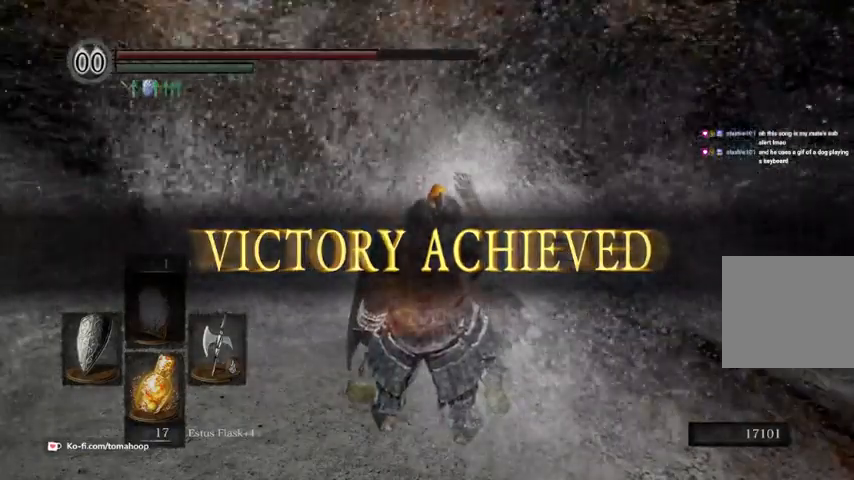
{"buttons": [], "left_stick": "center", "right_stick": "center", "events": []}
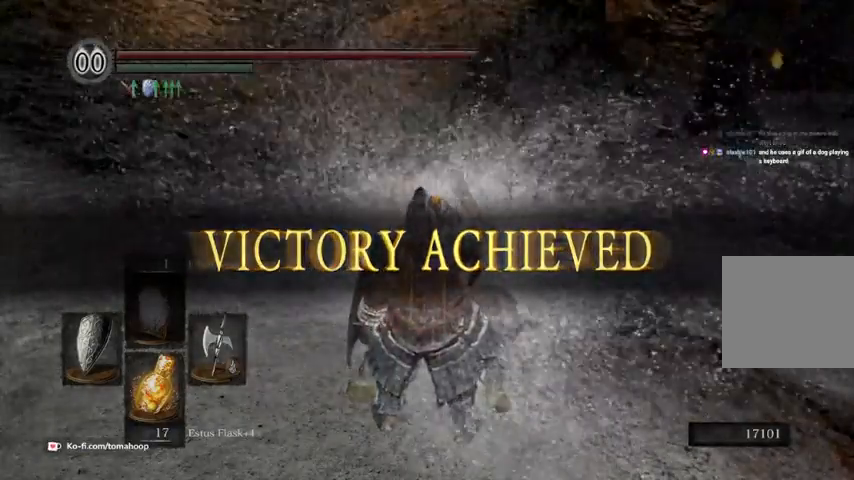
{"buttons": [], "left_stick": "center", "right_stick": "center", "events": [[333, "right_stick", "up-left"], [467, "right_stick", "center"]]}
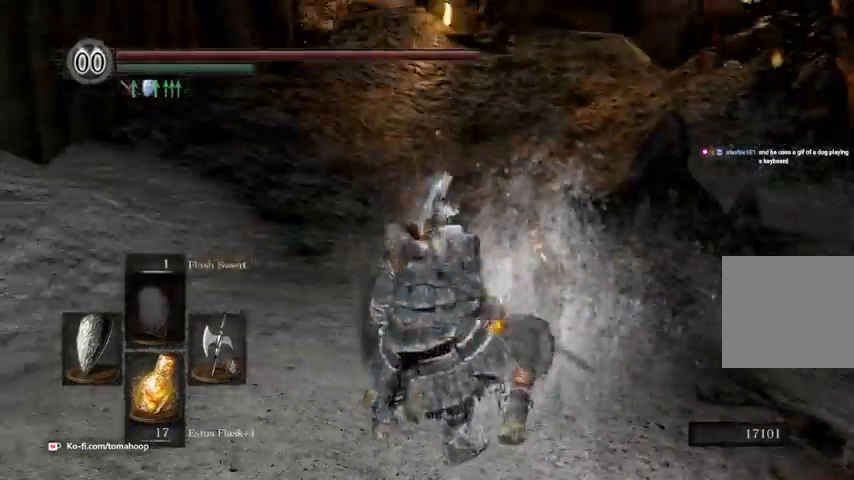
{"buttons": [], "left_stick": "center", "right_stick": "center", "events": [[300, "left_stick", "down"], [400, "left_stick", "center"]]}
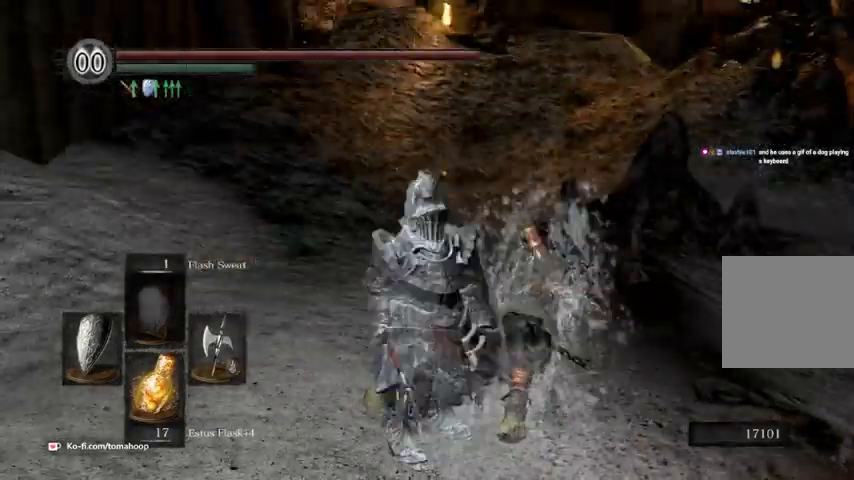
{"buttons": [], "left_stick": "center", "right_stick": "center", "events": []}
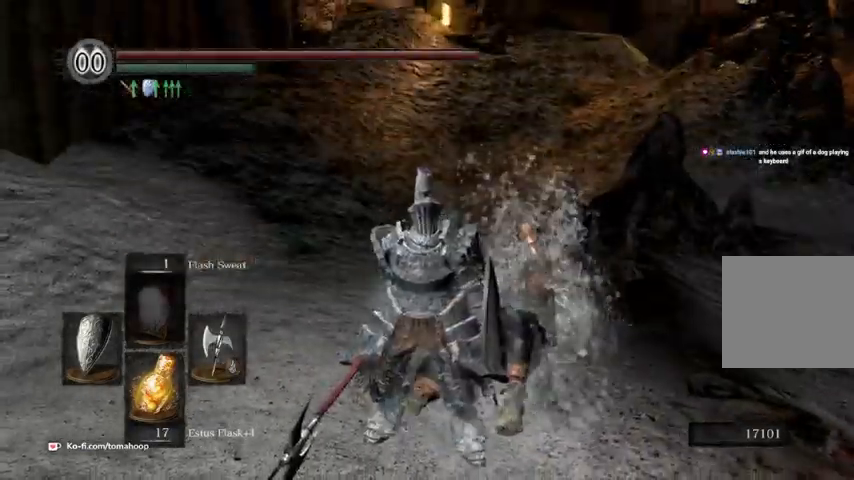
{"buttons": [], "left_stick": "center", "right_stick": "center", "events": []}
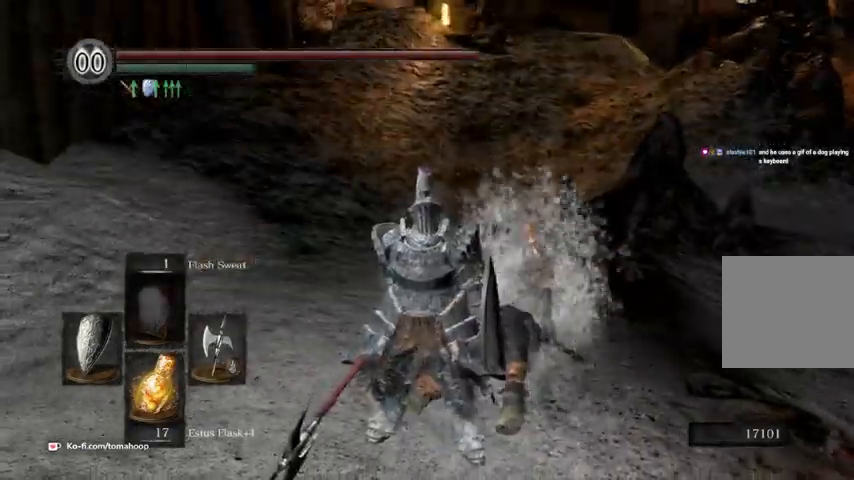
{"buttons": [], "left_stick": "center", "right_stick": "center", "events": []}
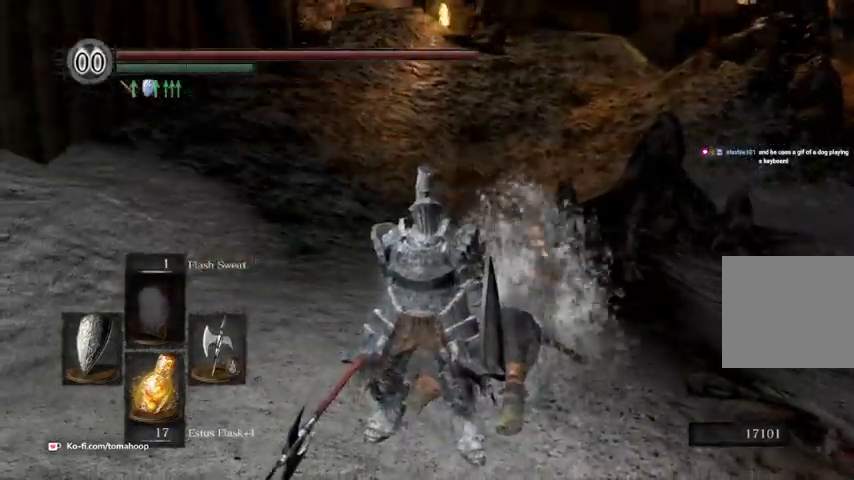
{"buttons": [], "left_stick": "center", "right_stick": "center", "events": []}
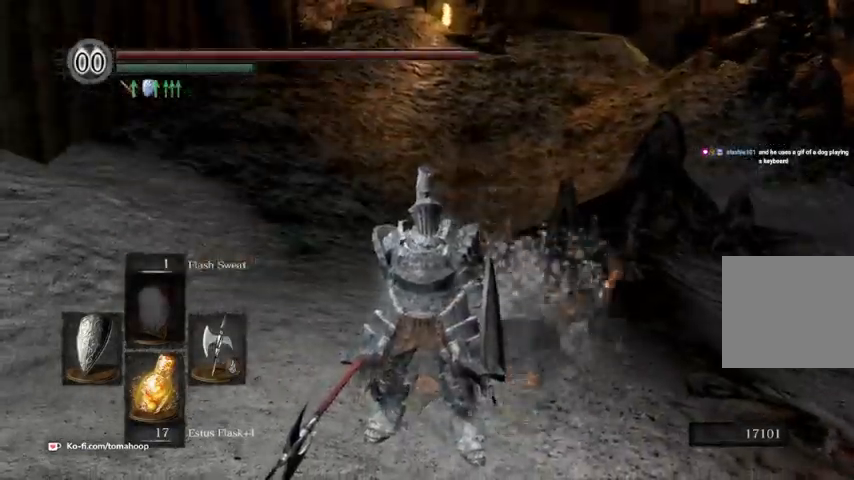
{"buttons": [], "left_stick": "center", "right_stick": "center", "events": []}
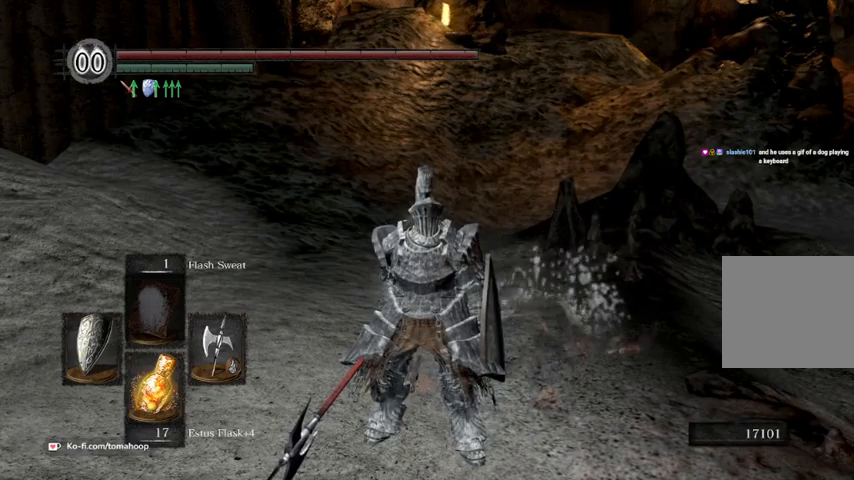
{"buttons": [], "left_stick": "center", "right_stick": "center", "events": []}
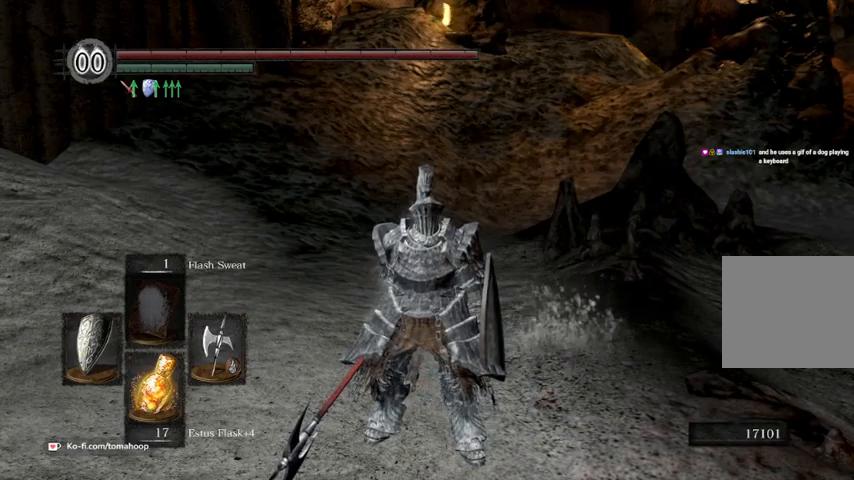
{"buttons": [], "left_stick": "center", "right_stick": "center", "events": [[67, "right_stick", "left"], [433, "right_stick", "center"]]}
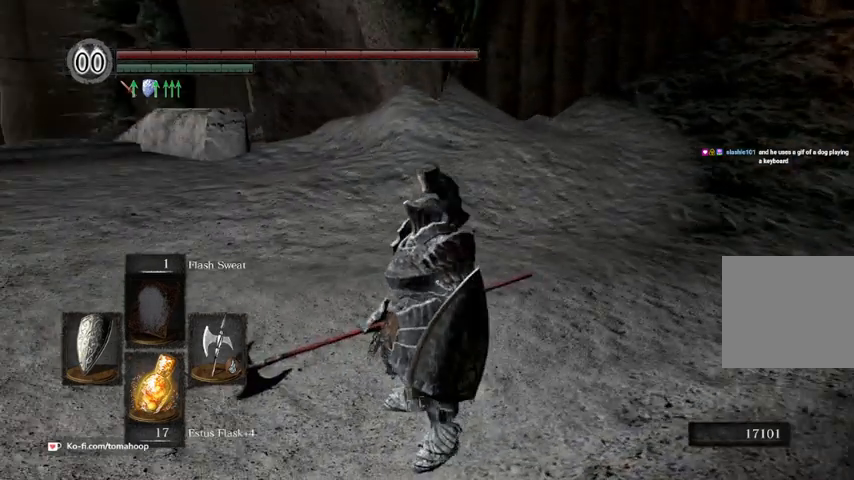
{"buttons": [], "left_stick": "down", "right_stick": "center", "events": [[500, "left_stick", "down"]]}
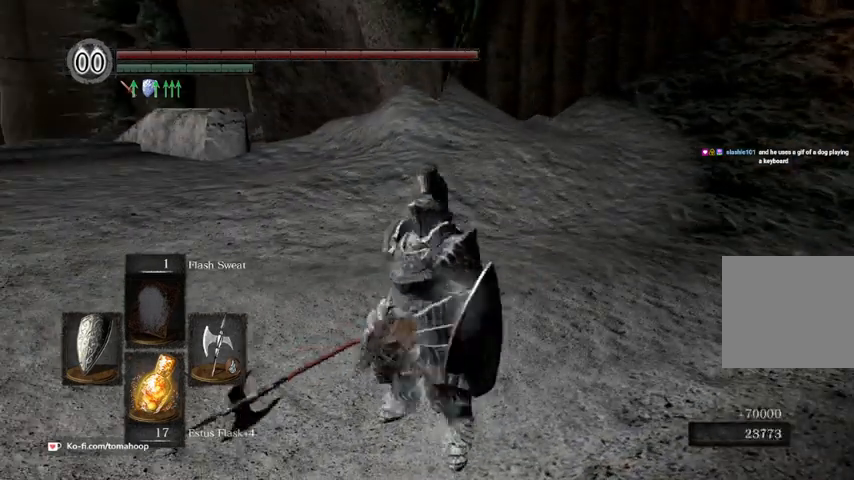
{"buttons": [], "left_stick": "down", "right_stick": "center", "events": []}
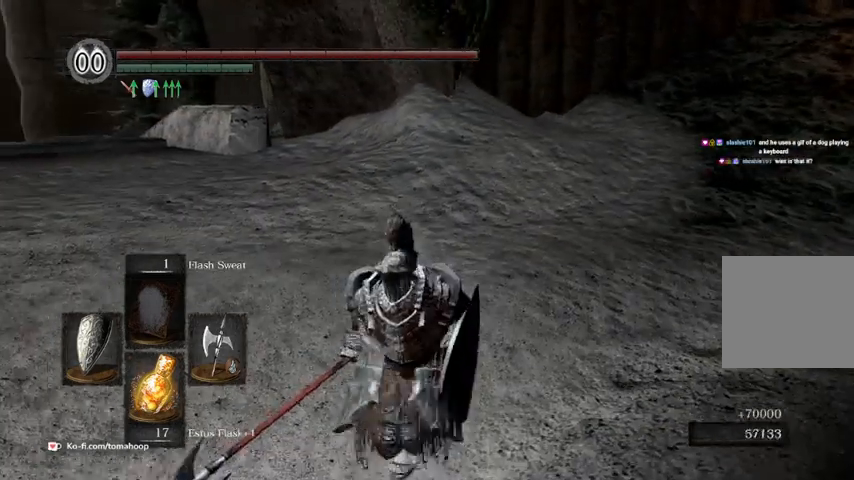
{"buttons": [], "left_stick": "down-right", "right_stick": "center", "events": [[133, "left_stick", "left"], [233, "left_stick", "up"], [300, "left_stick", "up-right"], [467, "left_stick", "down-right"]]}
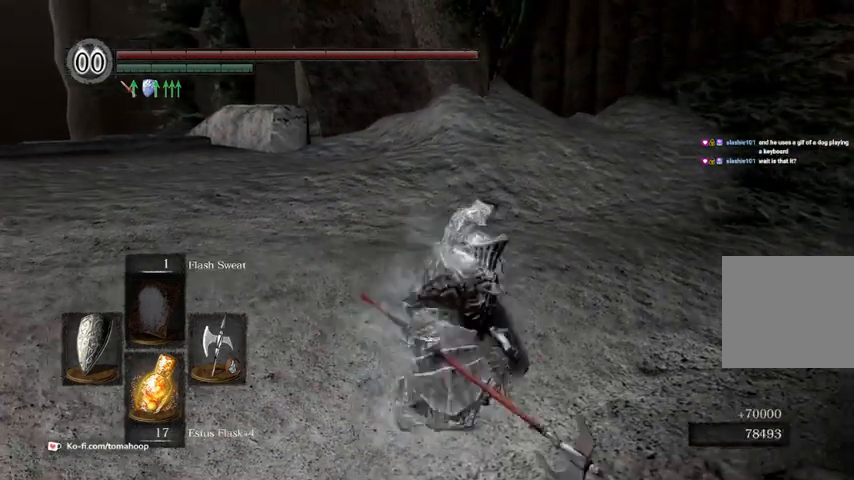
{"buttons": [], "left_stick": "down-right", "right_stick": "center", "events": [[100, "left_stick", "down-left"], [200, "left_stick", "up-left"], [267, "left_stick", "up"], [467, "left_stick", "down-right"]]}
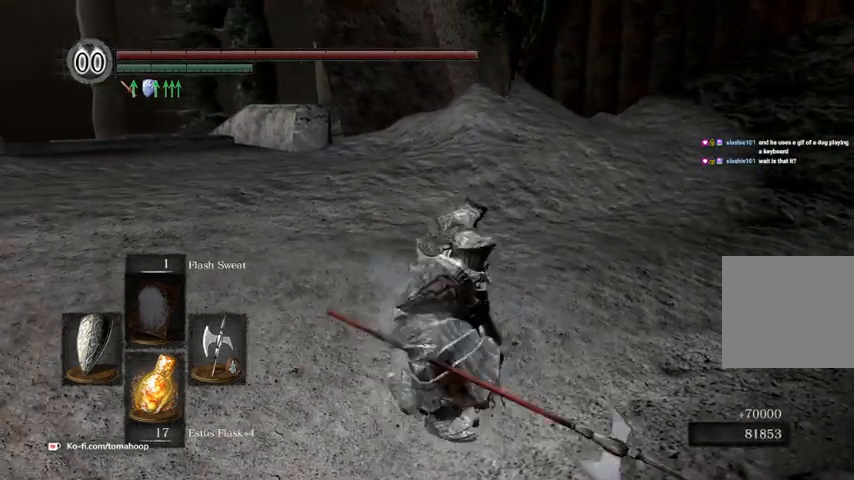
{"buttons": [], "left_stick": "down", "right_stick": "center", "events": [[133, "left_stick", "down-left"], [267, "left_stick", "up"], [400, "left_stick", "right"], [500, "left_stick", "down"]]}
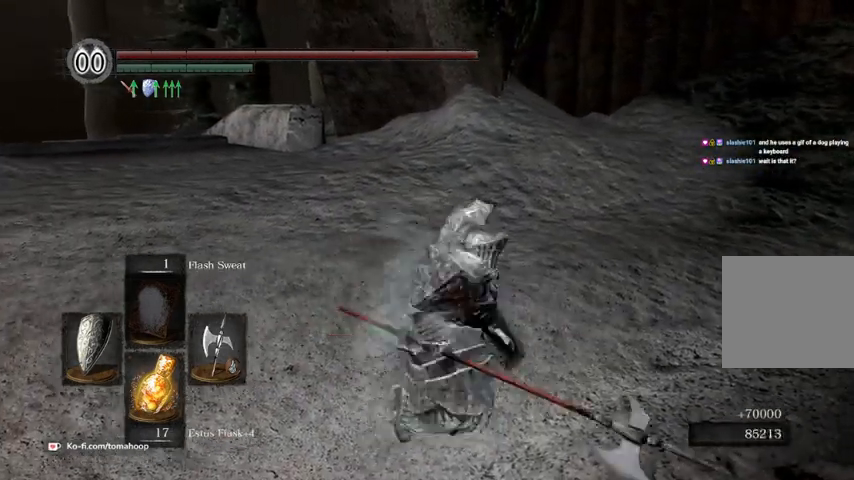
{"buttons": [], "left_stick": "center", "right_stick": "left", "events": [[167, "left_stick", "left"], [233, "left_stick", "up"], [233, "right_stick", "left"], [400, "left_stick", "right"], [467, "left_stick", "center"]]}
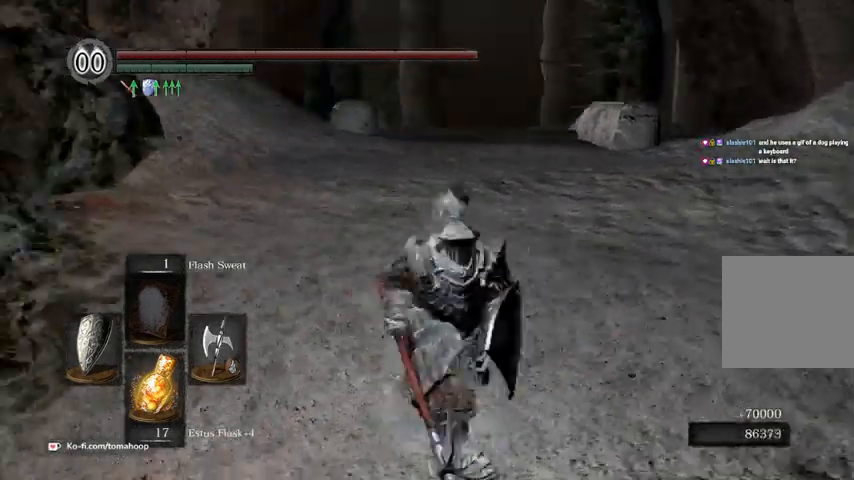
{"buttons": [], "left_stick": "center", "right_stick": "center", "events": [[33, "right_stick", "up-left"], [100, "left_stick", "up-left"], [133, "right_stick", "center"], [200, "left_stick", "up-right"], [300, "left_stick", "right"], [433, "left_stick", "center"]]}
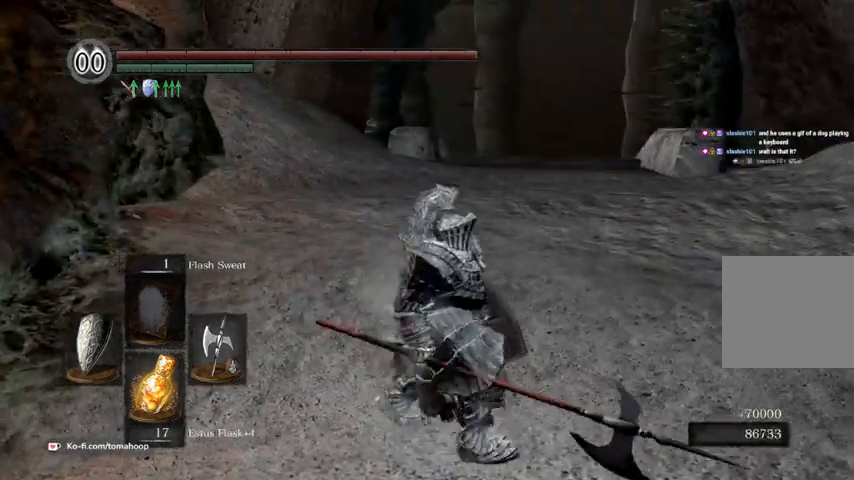
{"buttons": [], "left_stick": "center", "right_stick": "center", "events": []}
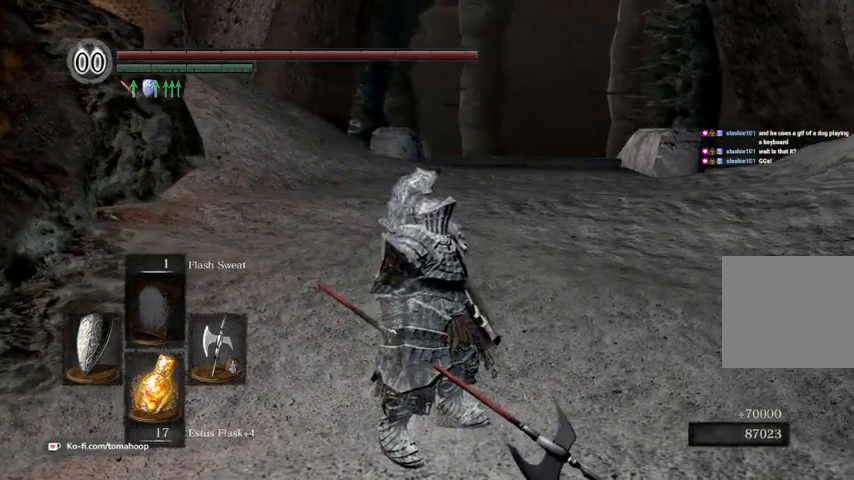
{"buttons": [], "left_stick": "center", "right_stick": "center", "events": []}
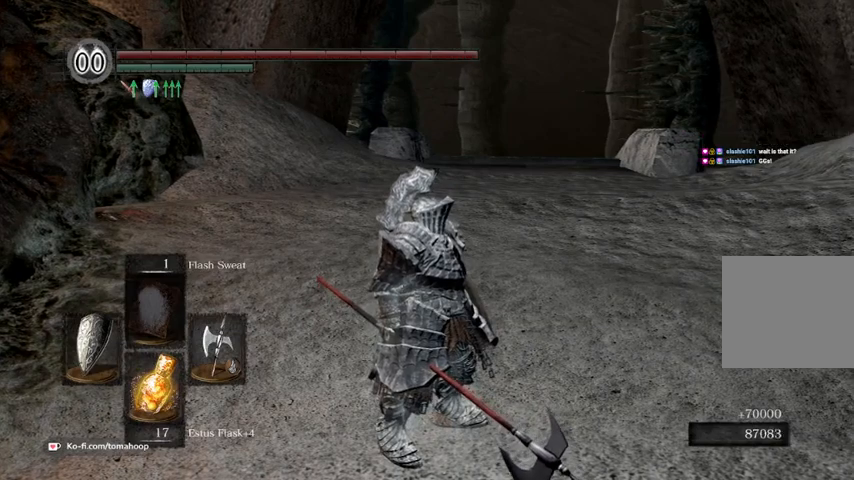
{"buttons": [], "left_stick": "center", "right_stick": "center", "events": []}
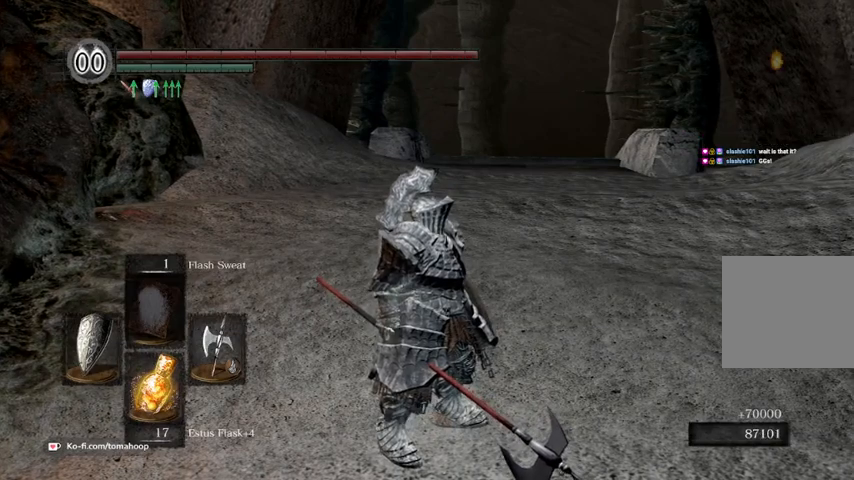
{"buttons": [], "left_stick": "center", "right_stick": "center", "events": []}
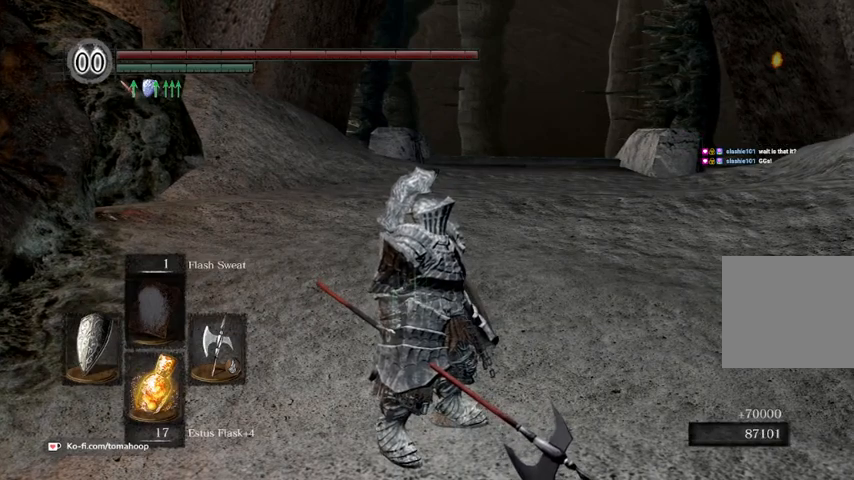
{"buttons": [], "left_stick": "center", "right_stick": "center", "events": []}
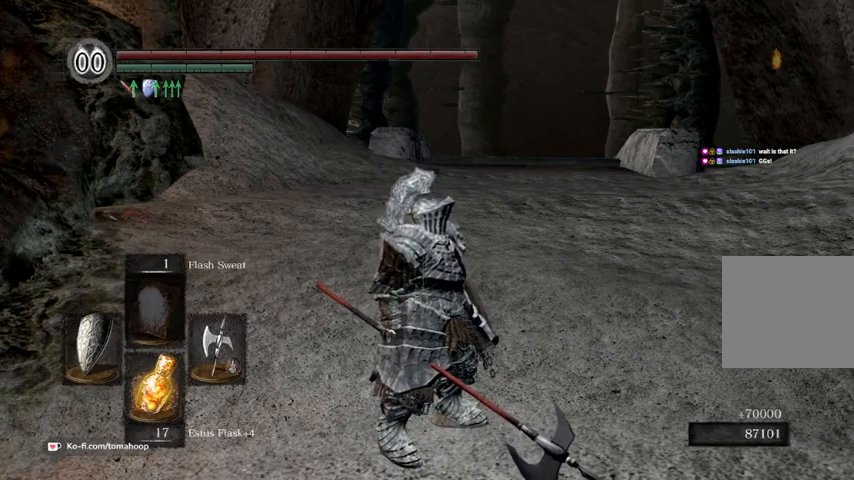
{"buttons": [], "left_stick": "center", "right_stick": "right", "events": [[367, "left_stick", "up"], [467, "right_stick", "right"], [500, "left_stick", "center"]]}
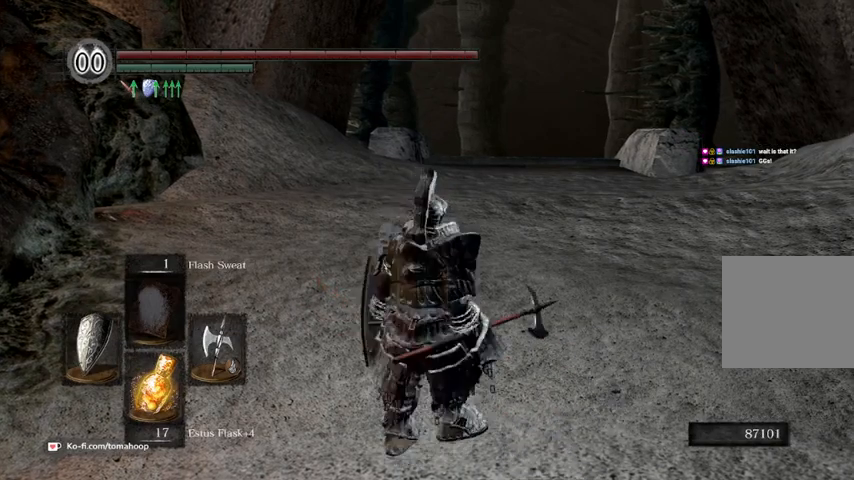
{"buttons": [], "left_stick": "center", "right_stick": "center", "events": [[167, "right_stick", "center"], [333, "L2", "down"], [467, "L2", "up"]]}
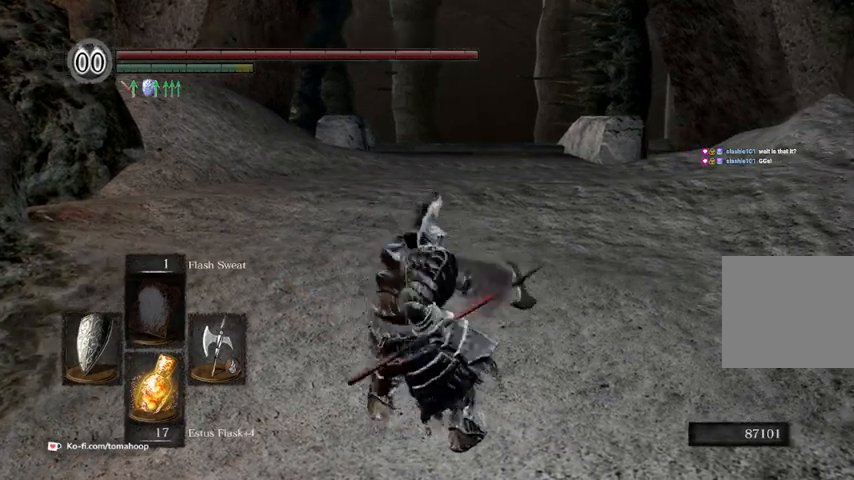
{"buttons": [], "left_stick": "center", "right_stick": "center", "events": []}